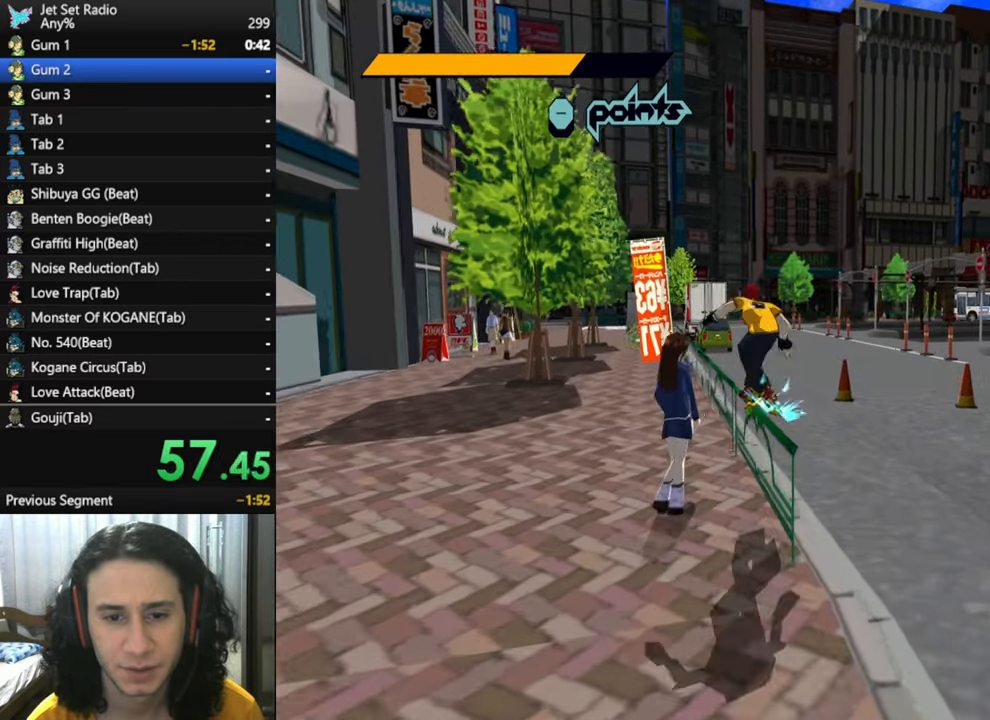
Gameplay with a controller (Xbox layout); each line is a JSON object with the inputs held at the frame after it. "button_events" lists button changes between this image and that frame as [ms after this image, input, new state], when the widget could be followed in between (sticks are given only as held states).
{"buttons": [], "left_stick": "up", "right_stick": "center", "button_events": []}
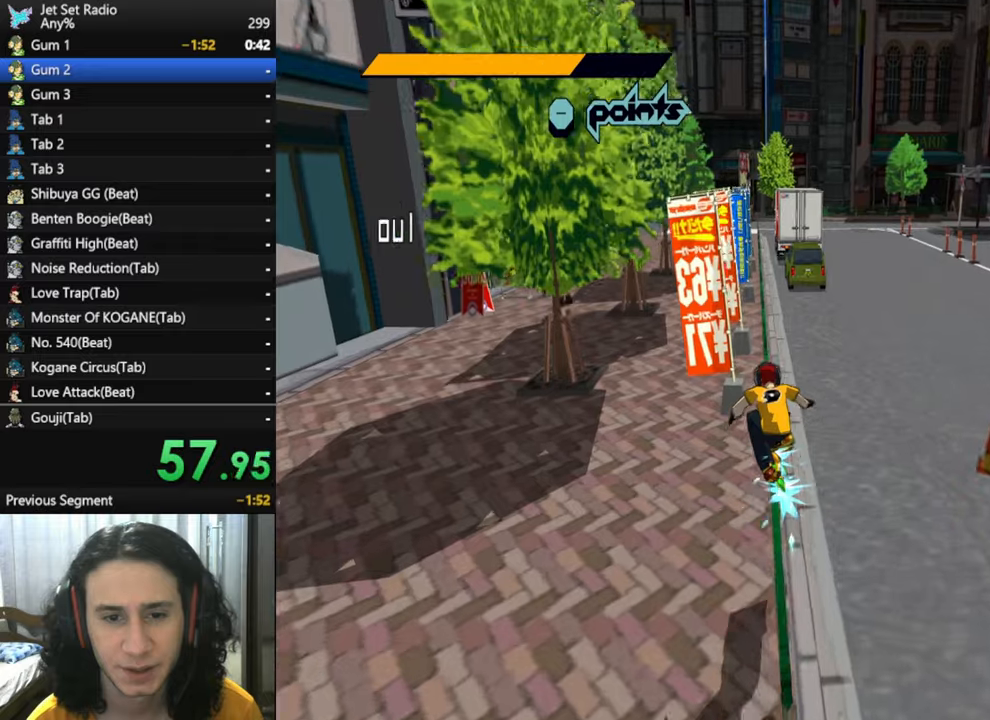
{"buttons": [], "left_stick": "up-right", "right_stick": "center", "button_events": []}
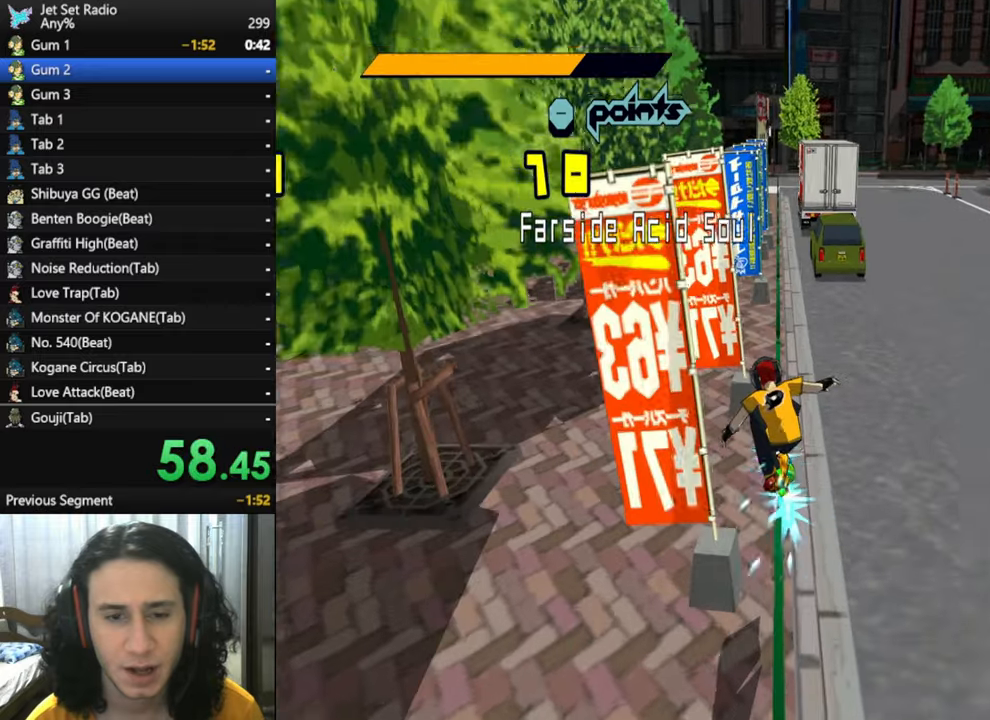
{"buttons": ["A"], "left_stick": "right", "right_stick": "center", "button_events": [[450, "A", "down"]]}
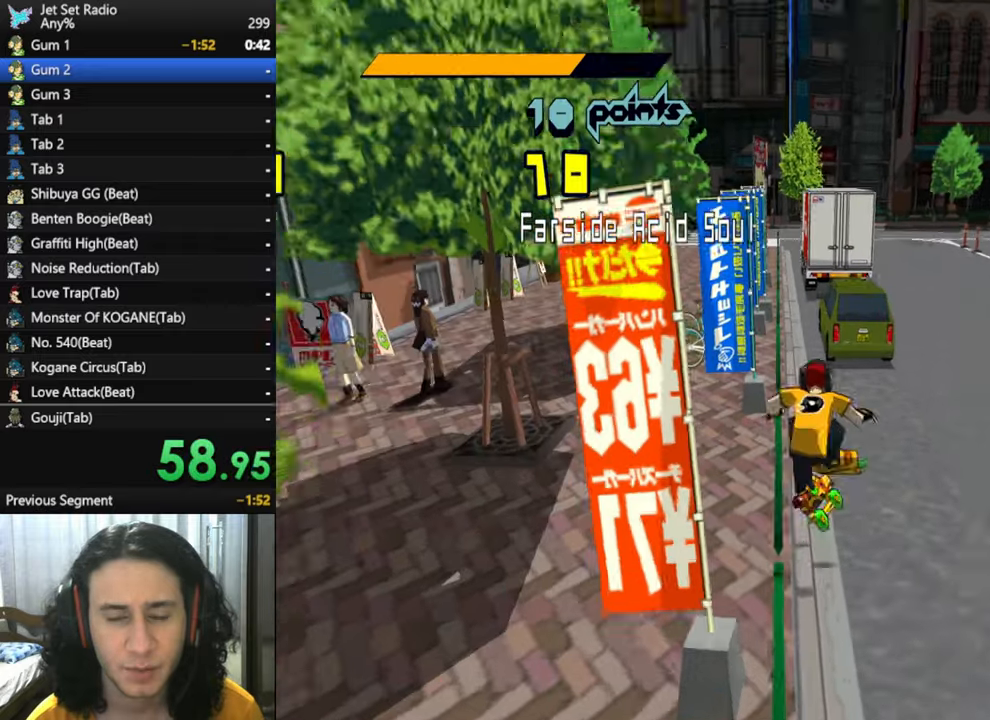
{"buttons": [], "left_stick": "up-left", "right_stick": "left", "button_events": [[200, "A", "up"]]}
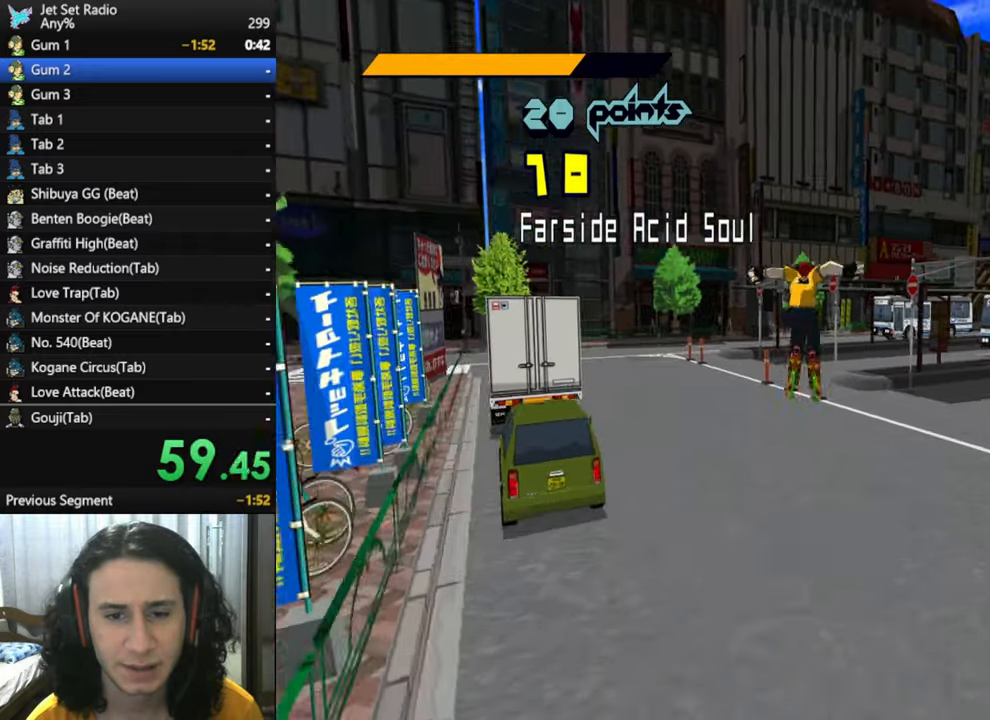
{"buttons": [], "left_stick": "down-right", "right_stick": "left", "button_events": []}
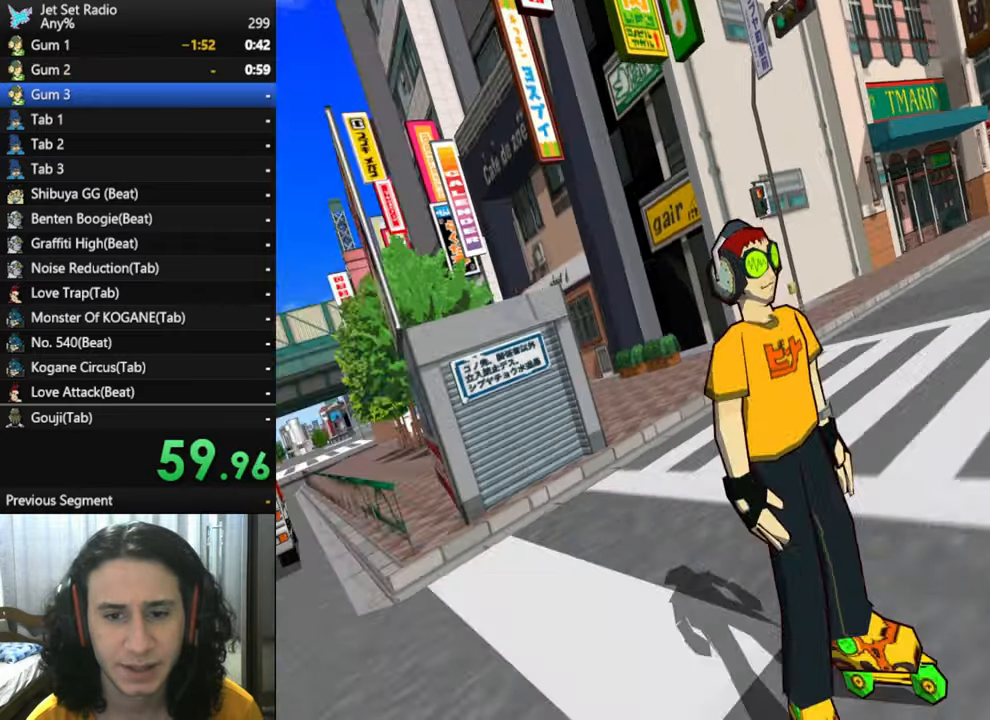
{"buttons": [], "left_stick": "center", "right_stick": "center", "button_events": []}
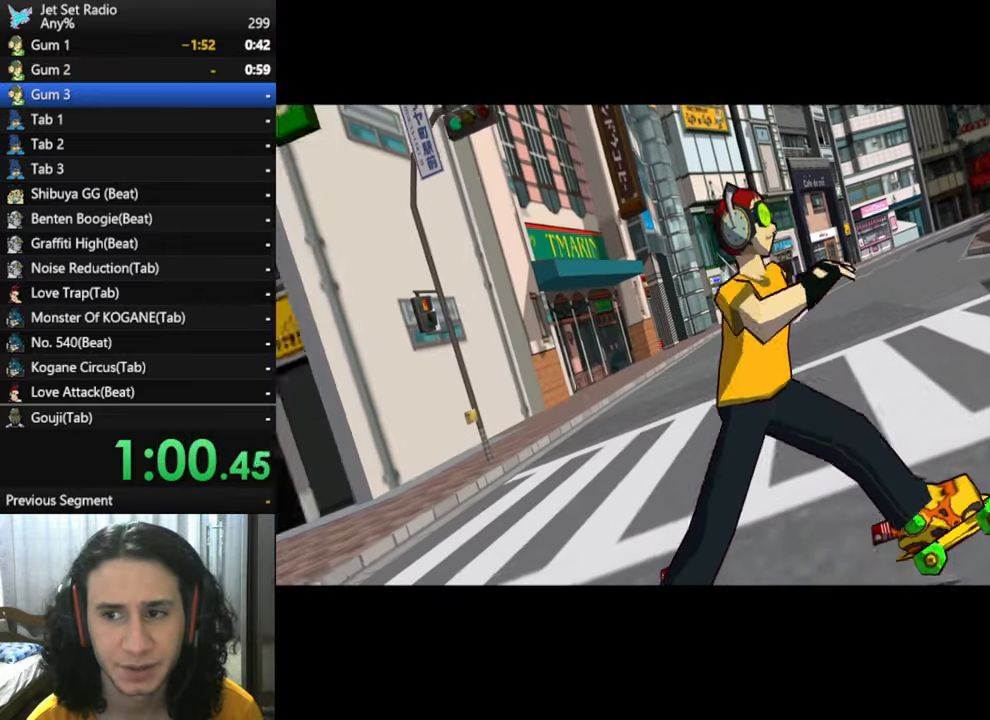
{"buttons": [], "left_stick": "center", "right_stick": "center", "button_events": [[333, "A", "down"], [450, "A", "up"]]}
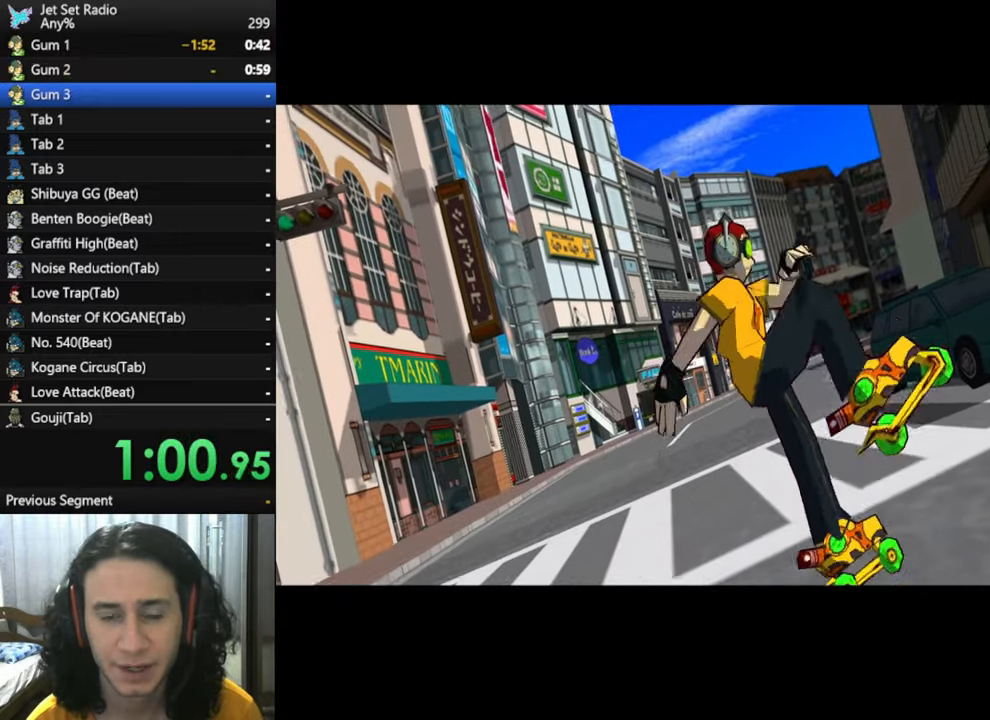
{"buttons": [], "left_stick": "center", "right_stick": "center", "button_events": [[100, "A", "down"], [216, "A", "up"], [350, "A", "down"], [483, "A", "up"]]}
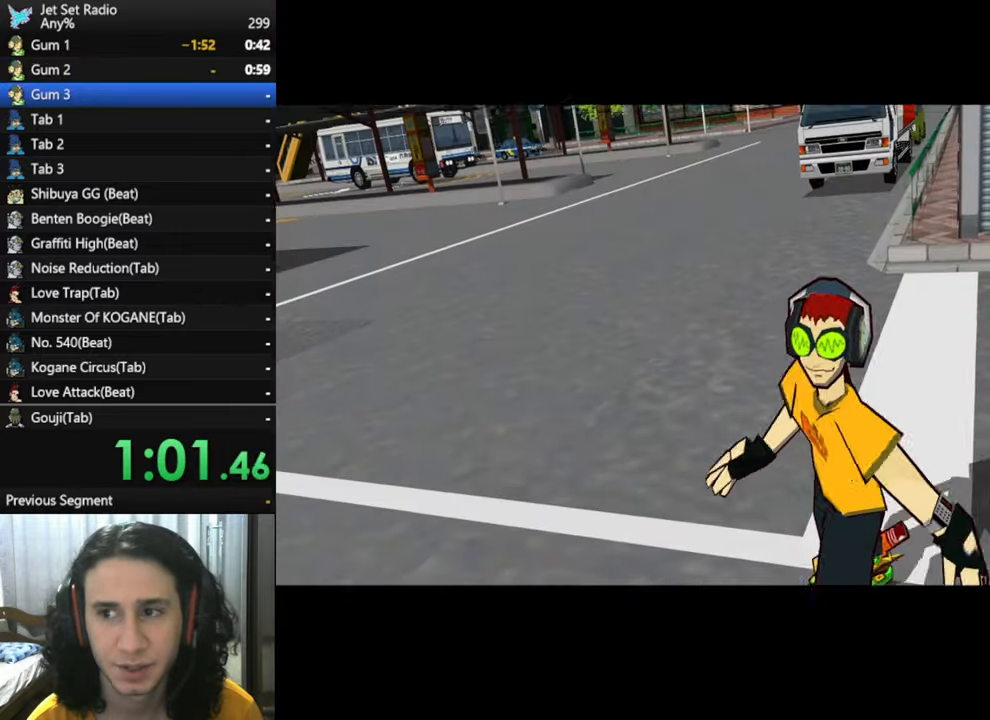
{"buttons": ["A"], "left_stick": "center", "right_stick": "center", "button_events": [[133, "A", "down"], [266, "A", "up"], [400, "A", "down"]]}
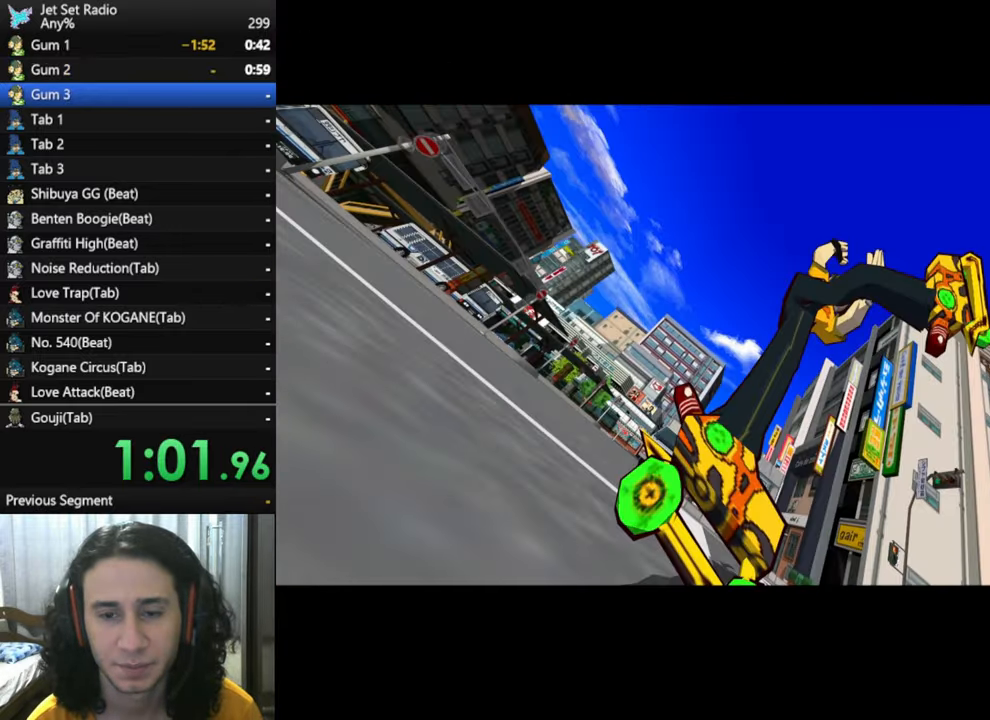
{"buttons": [], "left_stick": "center", "right_stick": "center", "button_events": [[66, "A", "up"], [216, "A", "down"], [416, "A", "up"]]}
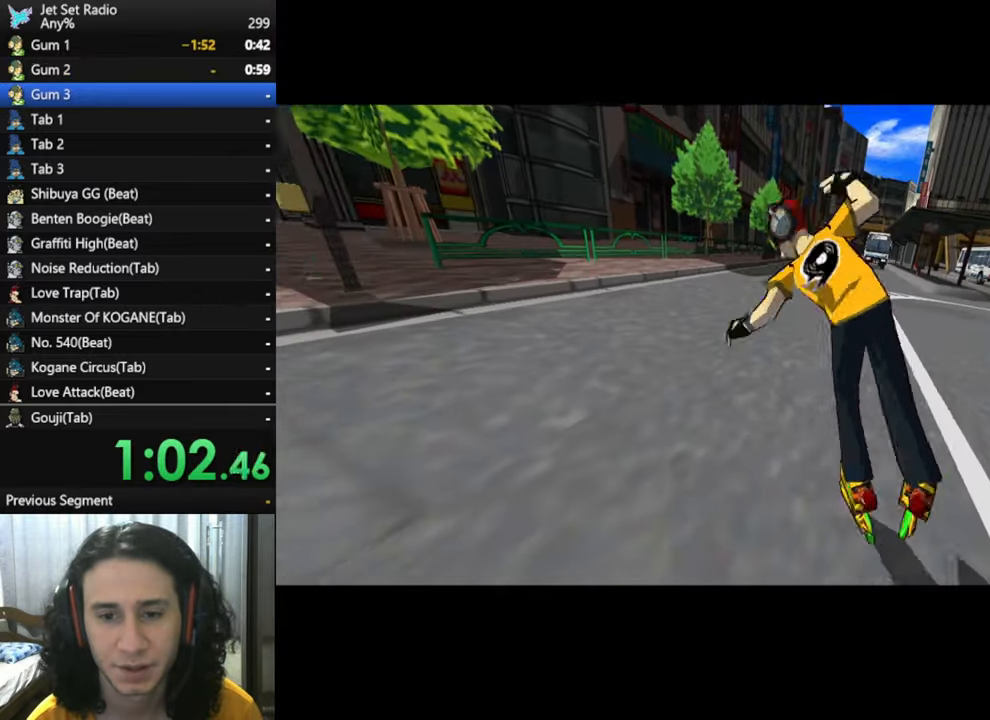
{"buttons": [], "left_stick": "center", "right_stick": "center", "button_events": [[16, "A", "down"], [133, "A", "up"], [283, "A", "down"], [450, "A", "up"]]}
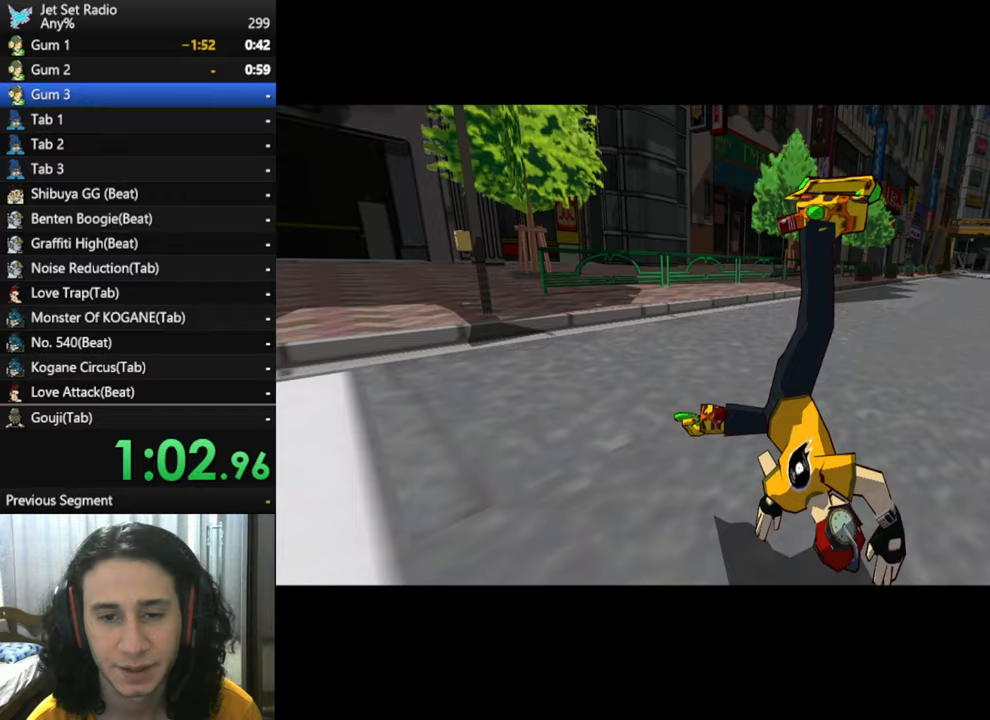
{"buttons": ["A"], "left_stick": "center", "right_stick": "center", "button_events": [[83, "A", "down"], [217, "A", "up"], [333, "A", "down"]]}
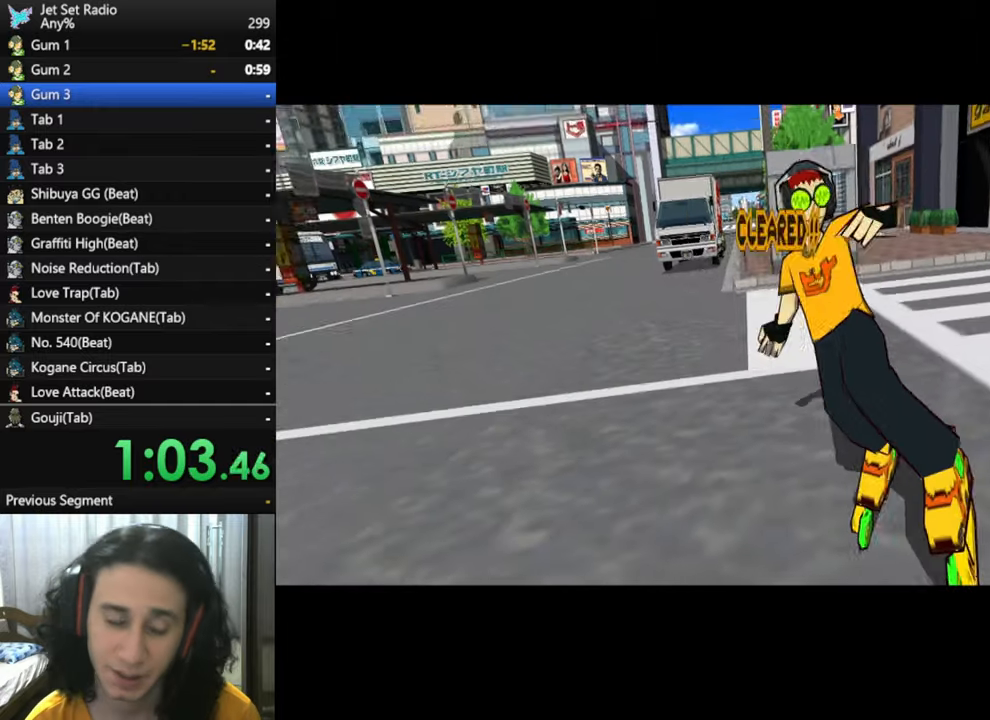
{"buttons": ["A"], "left_stick": "center", "right_stick": "center", "button_events": [[200, "A", "up"], [383, "A", "down"]]}
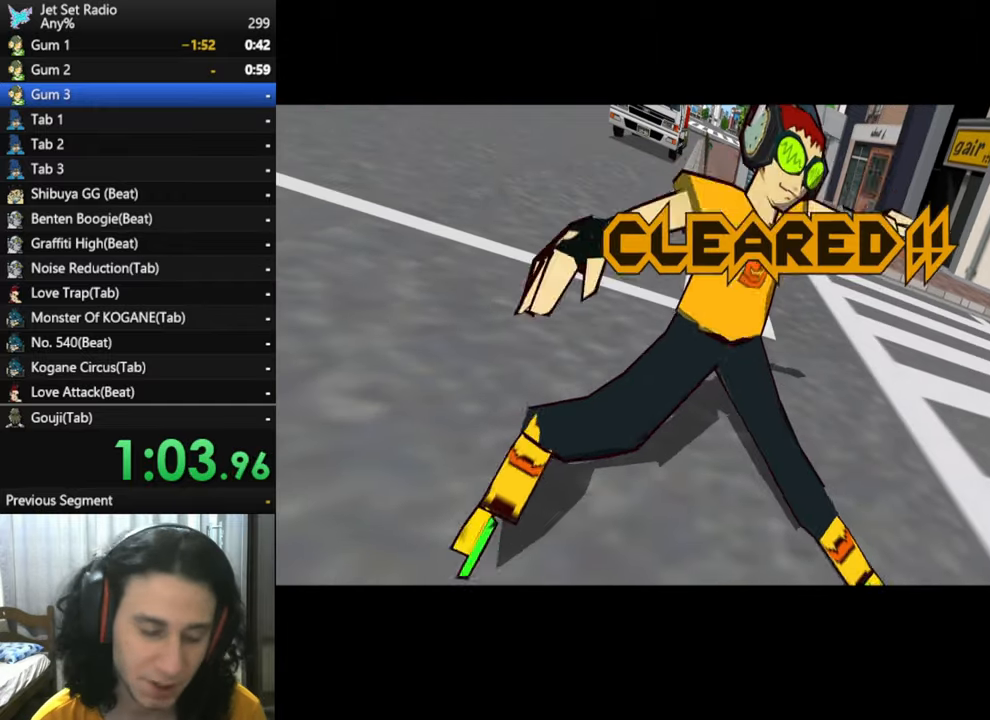
{"buttons": [], "left_stick": "center", "right_stick": "center", "button_events": [[217, "A", "up"], [267, "A", "down"], [433, "A", "up"]]}
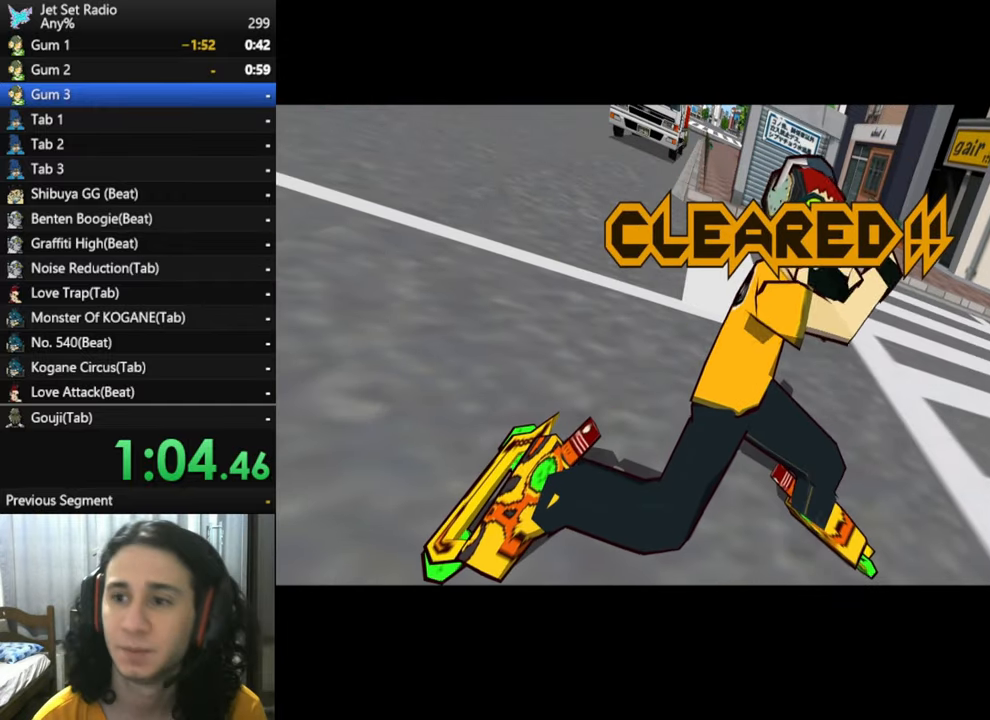
{"buttons": [], "left_stick": "center", "right_stick": "center", "button_events": [[50, "A", "down"], [200, "A", "up"], [300, "A", "down"], [400, "A", "up"]]}
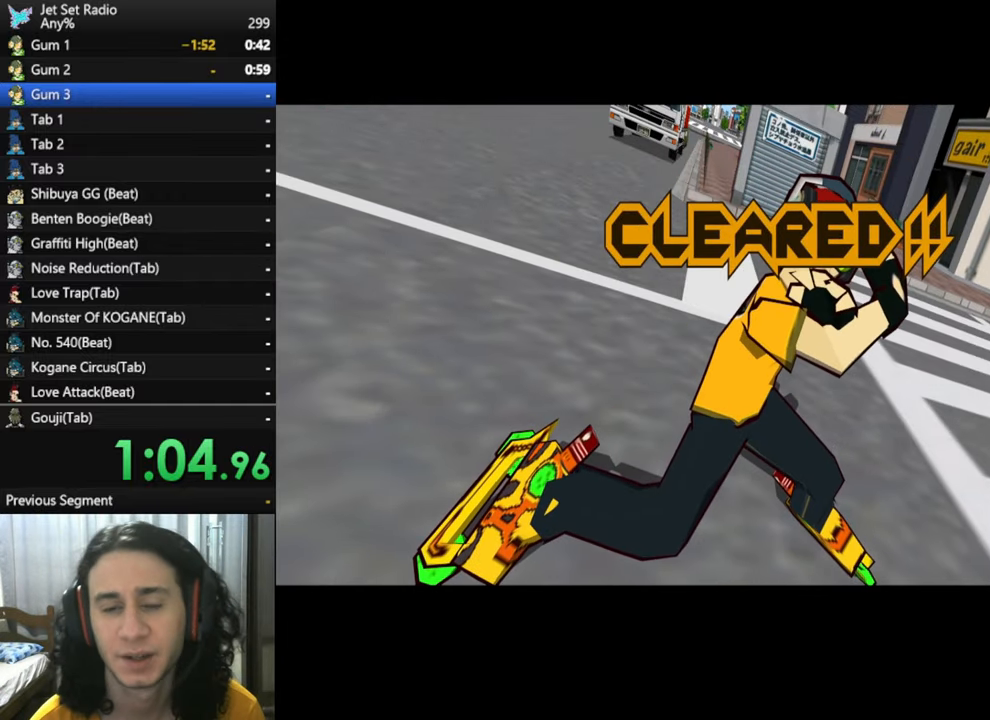
{"buttons": [], "left_stick": "center", "right_stick": "center", "button_events": [[17, "A", "down"], [167, "A", "up"], [317, "A", "down"], [450, "A", "up"]]}
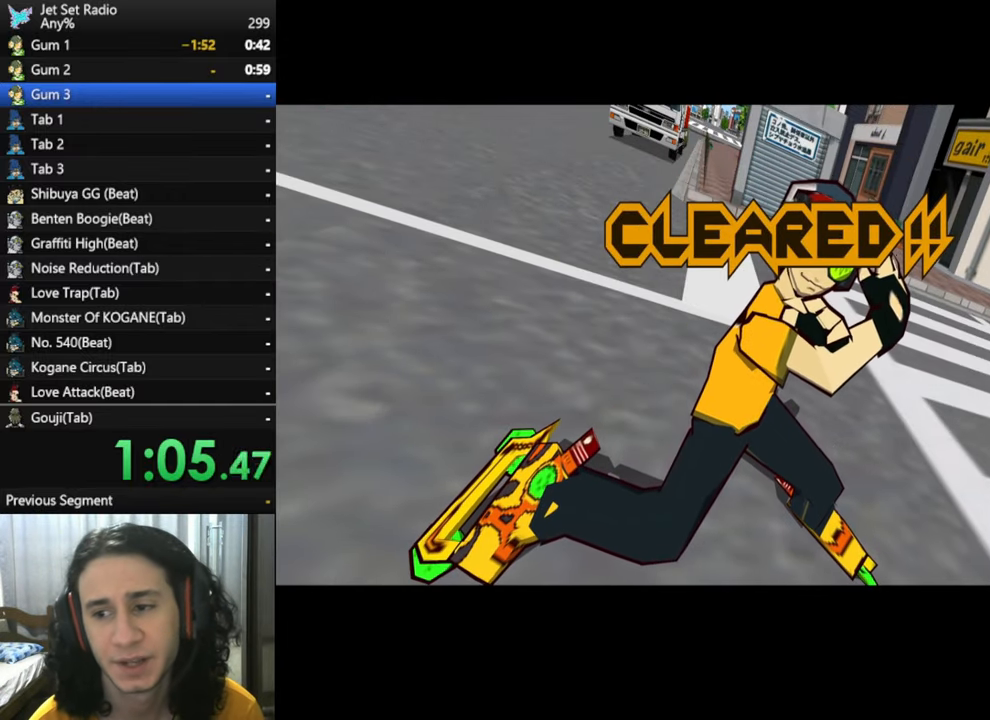
{"buttons": [], "left_stick": "center", "right_stick": "center", "button_events": [[67, "A", "down"], [200, "A", "up"], [350, "A", "down"], [500, "A", "up"]]}
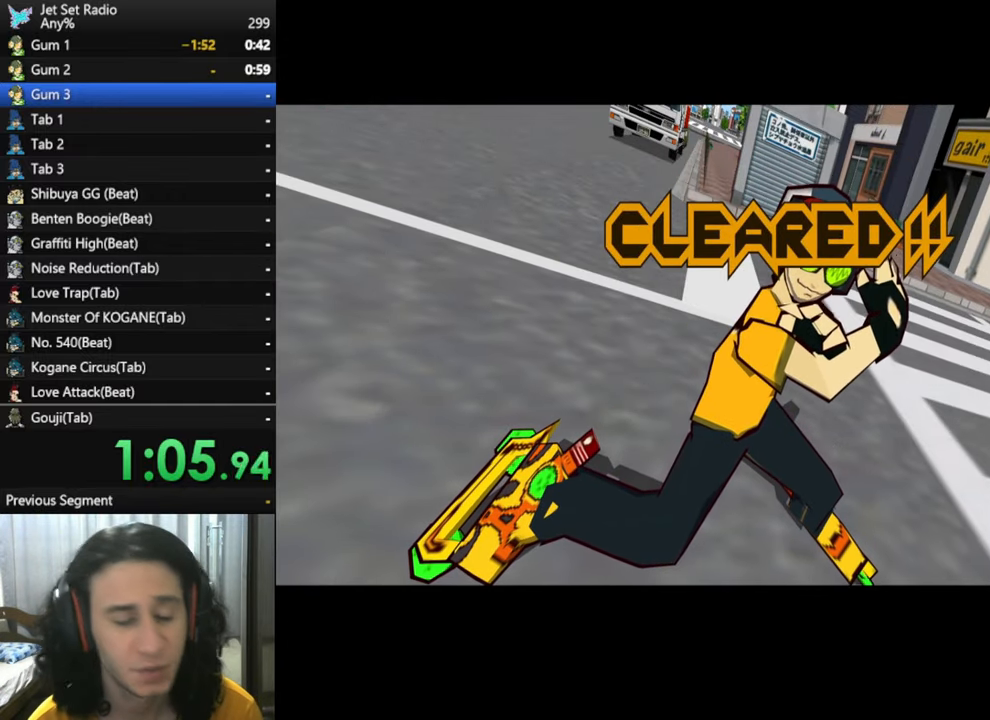
{"buttons": [], "left_stick": "center", "right_stick": "center", "button_events": [[117, "A", "down"], [300, "A", "up"]]}
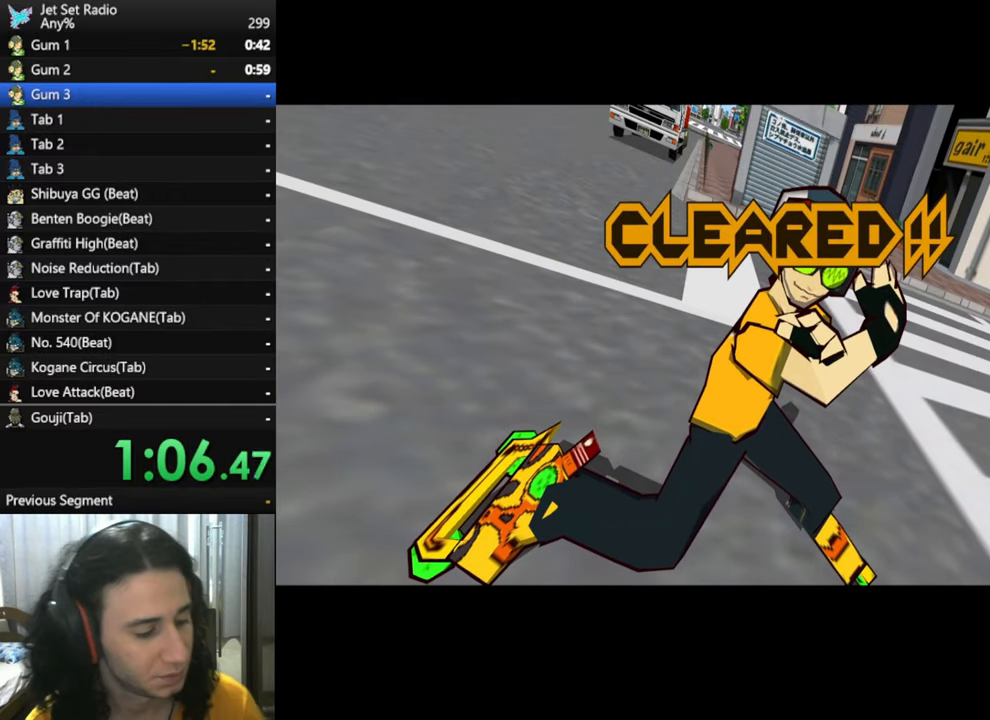
{"buttons": ["A"], "left_stick": "center", "right_stick": "center", "button_events": [[33, "A", "down"], [200, "A", "up"], [333, "A", "down"]]}
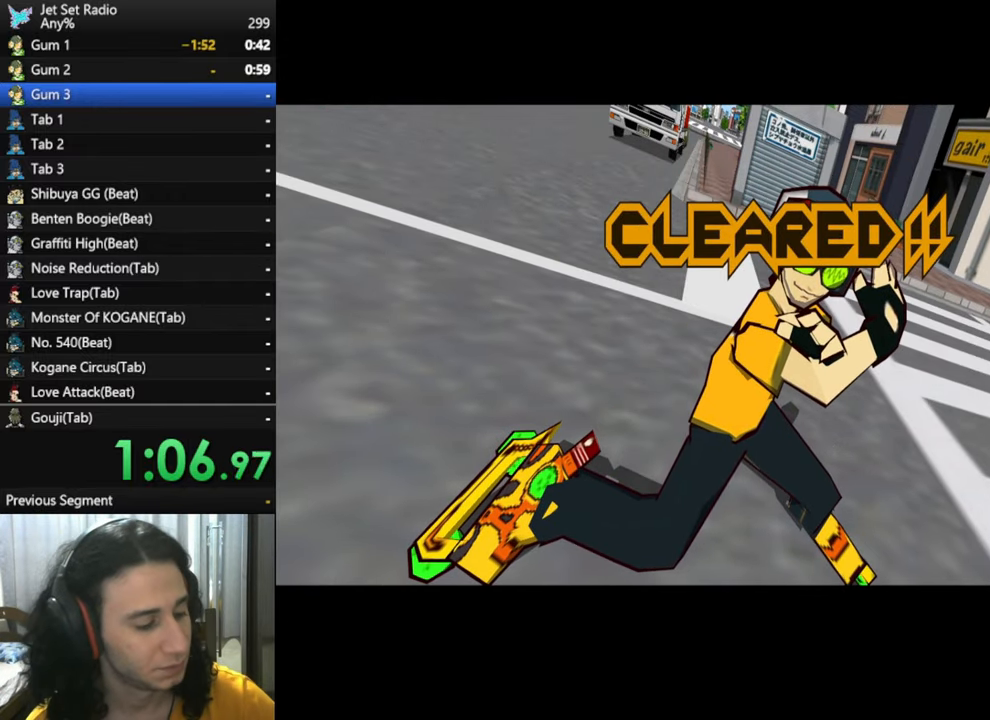
{"buttons": [], "left_stick": "center", "right_stick": "center", "button_events": [[433, "A", "up"]]}
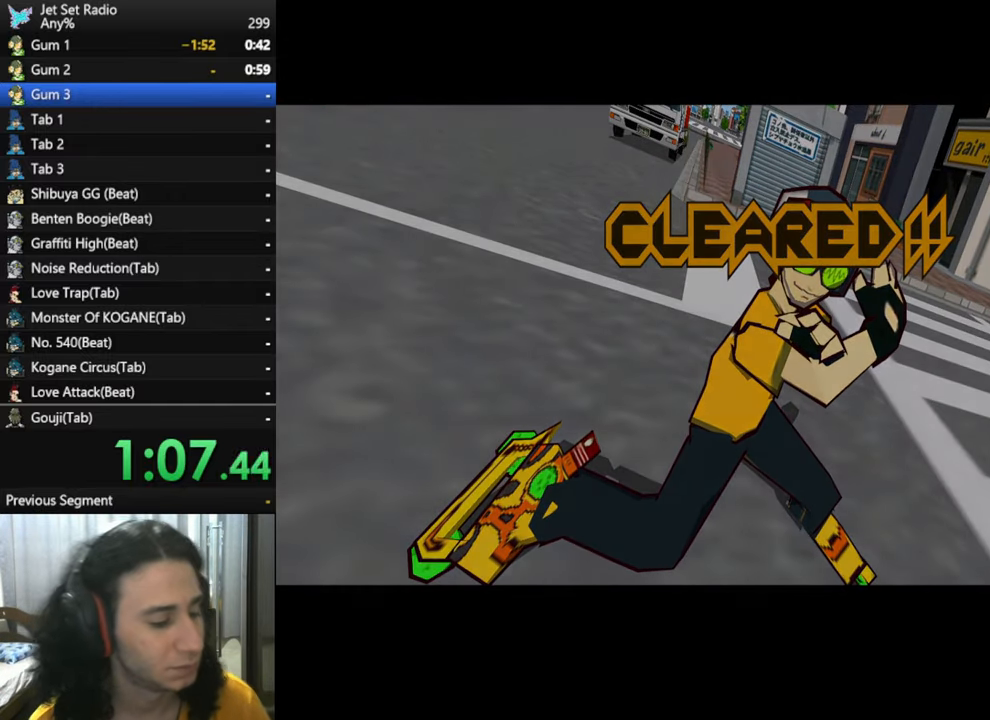
{"buttons": [], "left_stick": "center", "right_stick": "center", "button_events": [[50, "A", "down"], [167, "A", "up"], [283, "A", "down"], [417, "A", "up"]]}
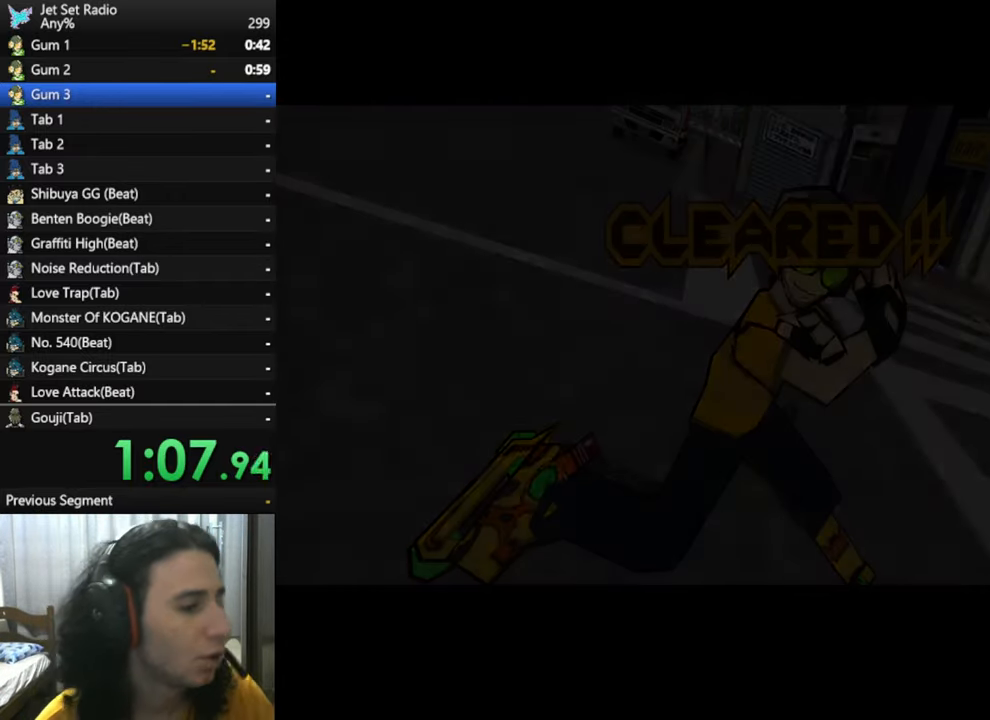
{"buttons": ["A"], "left_stick": "center", "right_stick": "center", "button_events": [[50, "A", "down"], [150, "A", "up"], [500, "A", "down"]]}
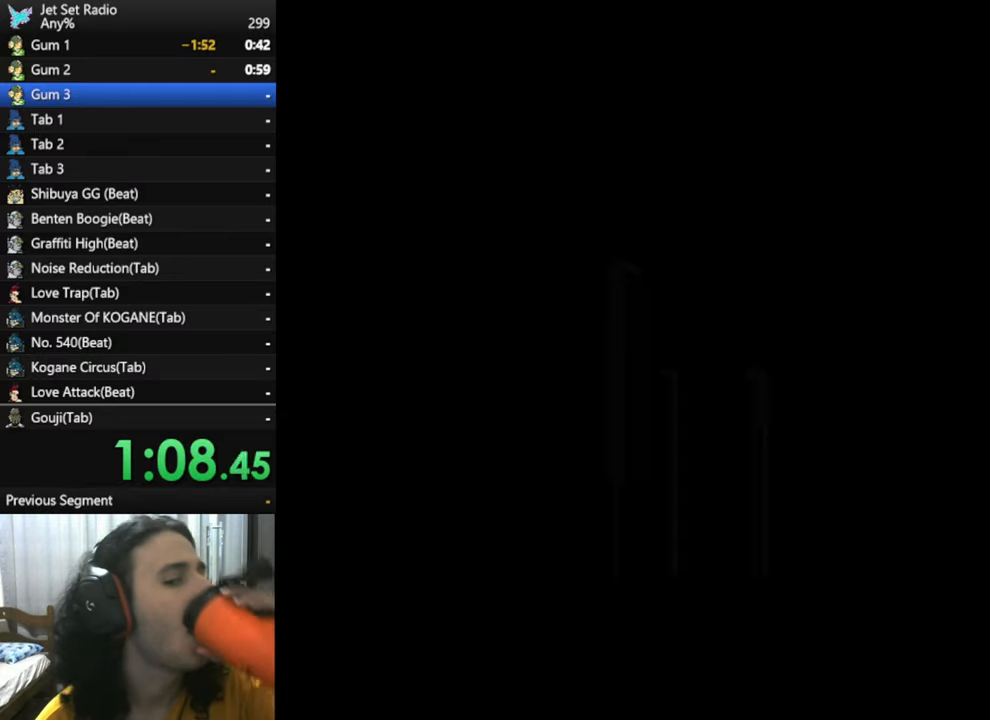
{"buttons": [], "left_stick": "center", "right_stick": "center", "button_events": [[100, "A", "up"], [317, "A", "down"], [400, "A", "up"]]}
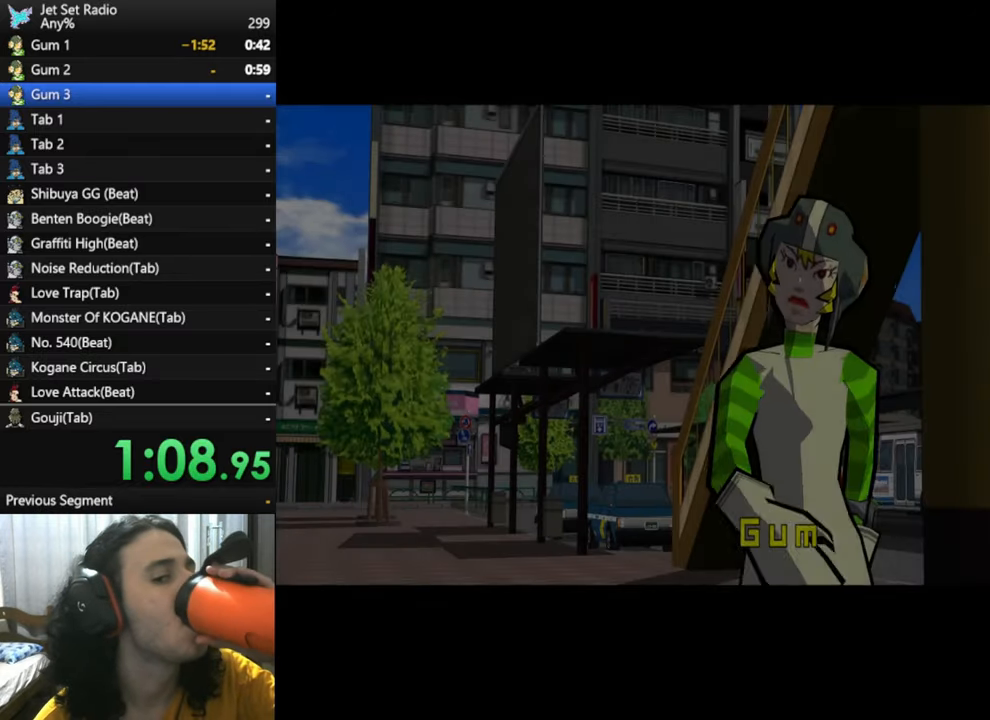
{"buttons": [], "left_stick": "center", "right_stick": "center", "button_events": [[34, "A", "down"], [167, "A", "up"], [334, "A", "down"], [450, "A", "up"]]}
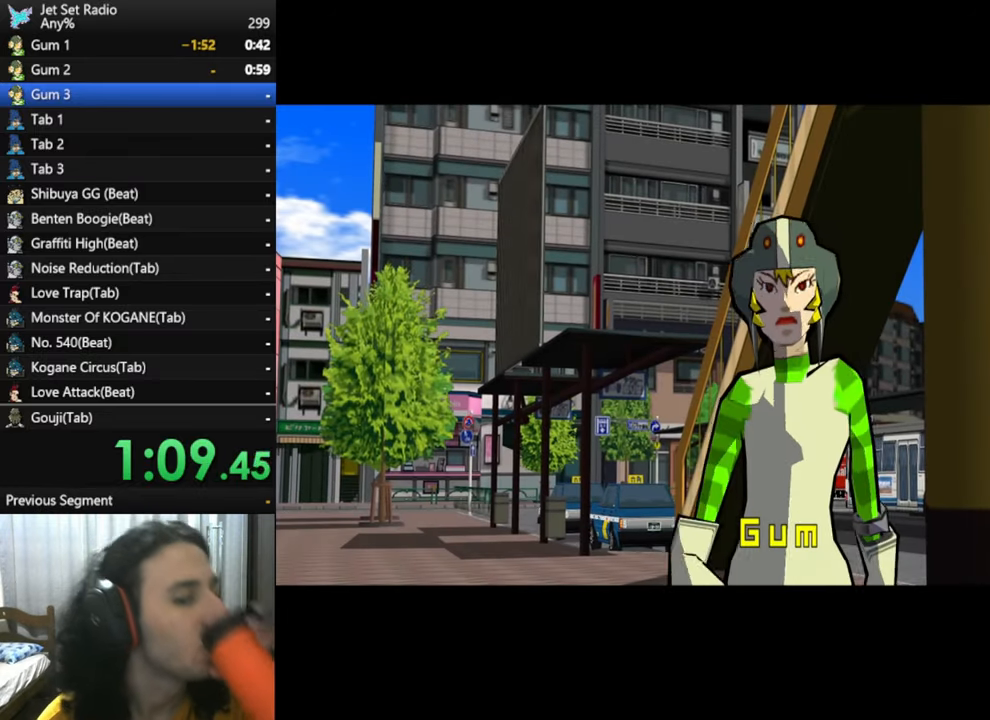
{"buttons": ["A"], "left_stick": "center", "right_stick": "center", "button_events": [[67, "A", "down"], [167, "A", "up"], [267, "A", "down"], [384, "A", "up"], [484, "A", "down"]]}
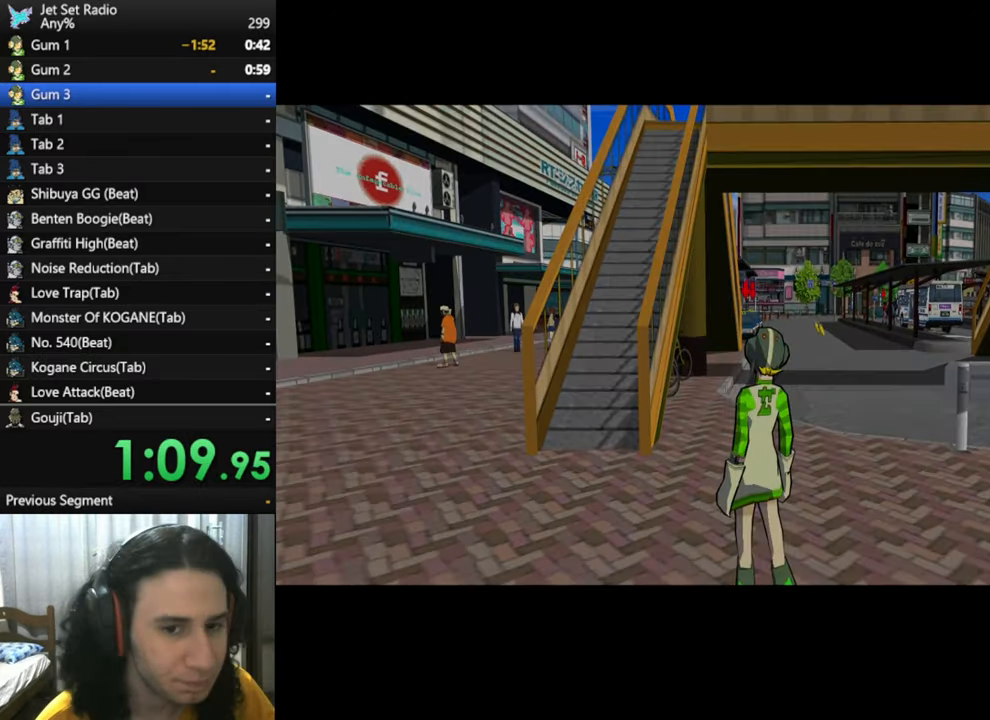
{"buttons": [], "left_stick": "center", "right_stick": "center", "button_events": [[117, "A", "up"], [250, "A", "down"], [400, "A", "up"]]}
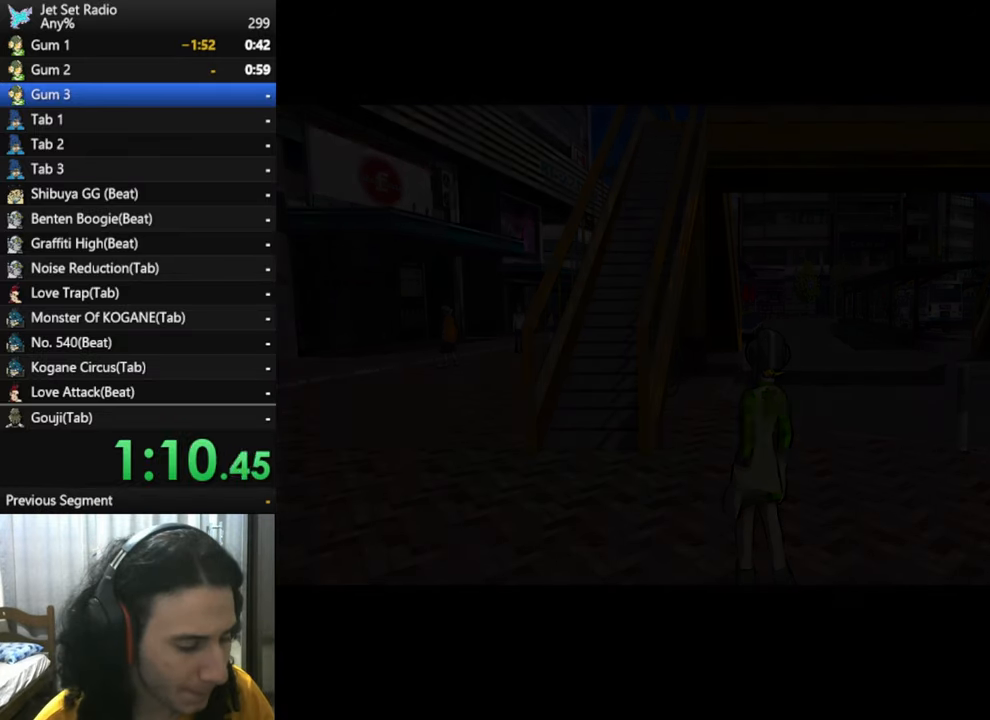
{"buttons": ["A"], "left_stick": "center", "right_stick": "center", "button_events": [[17, "A", "down"], [167, "A", "up"], [250, "A", "down"], [400, "A", "up"], [484, "A", "down"]]}
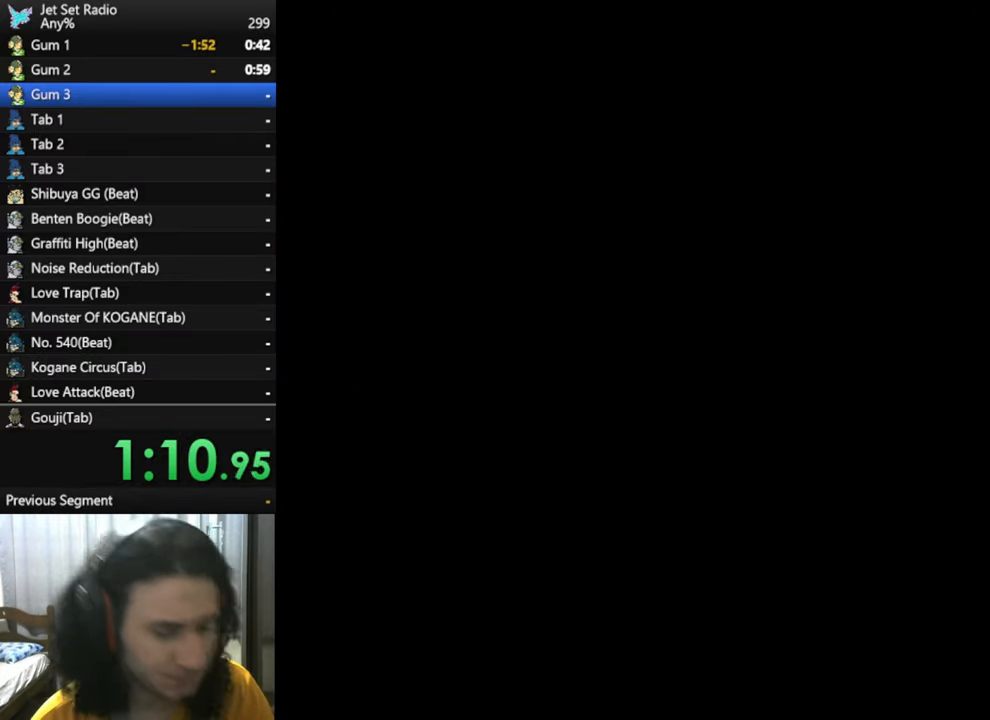
{"buttons": [], "left_stick": "center", "right_stick": "center", "button_events": [[100, "A", "up"], [200, "A", "down"], [334, "A", "up"]]}